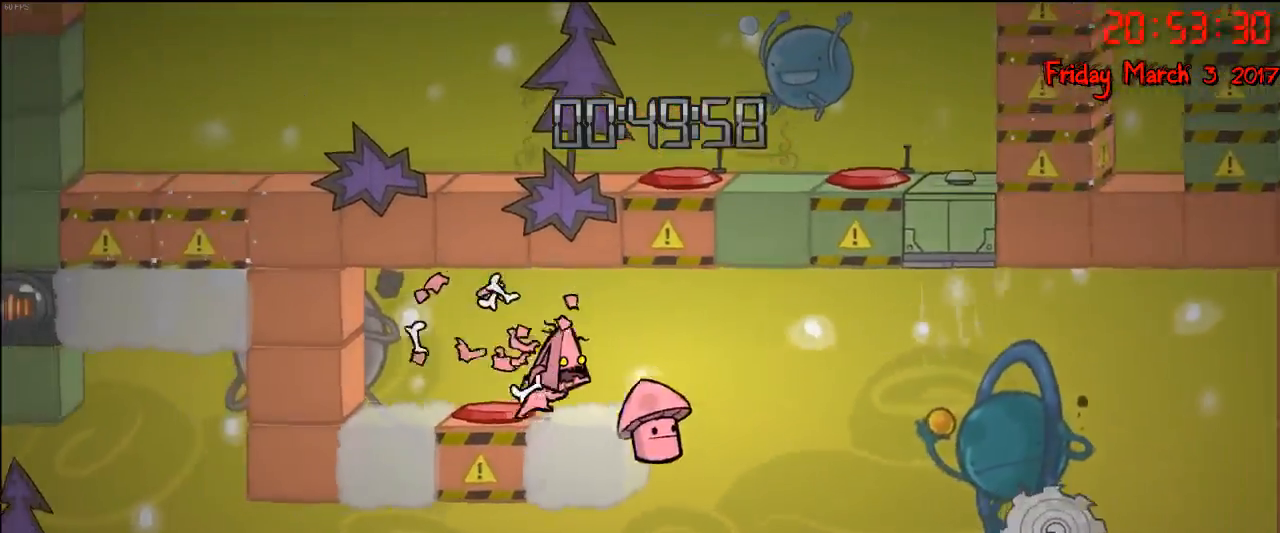
Gameplay with a controller (Xbox layout); each line is a JSON object with the inputs held at the frame after it. "events" lists button and stick changes between this image and that frame as [ms after this image, input, new state], when the widget could be followed in between.
{"buttons": [], "left_stick": "left", "right_stick": "center", "events": [[400, "left_stick", "left"]]}
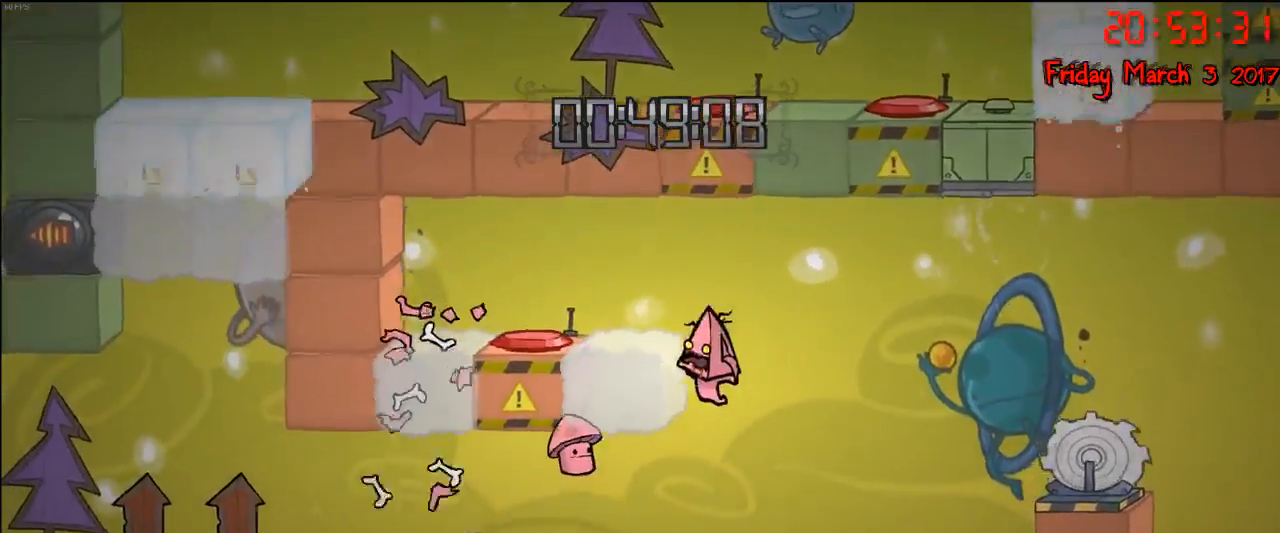
{"buttons": [], "left_stick": "left", "right_stick": "center", "events": [[300, "A", "down"], [433, "A", "up"]]}
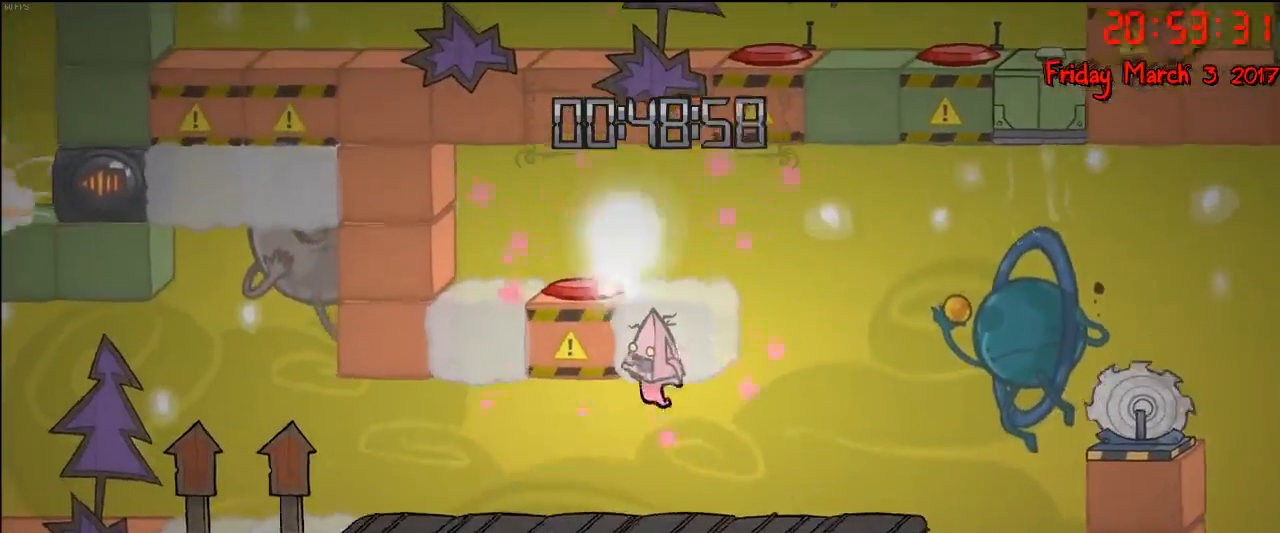
{"buttons": [], "left_stick": "left", "right_stick": "center", "events": []}
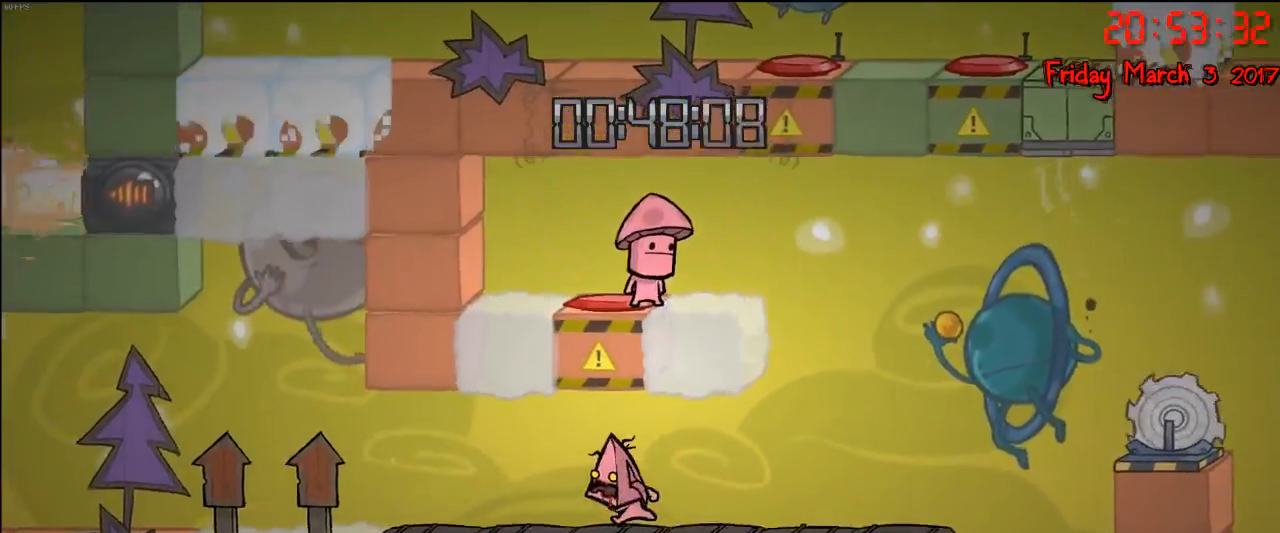
{"buttons": ["A"], "left_stick": "left", "right_stick": "center", "events": [[33, "A", "down"], [150, "A", "up"], [500, "A", "down"]]}
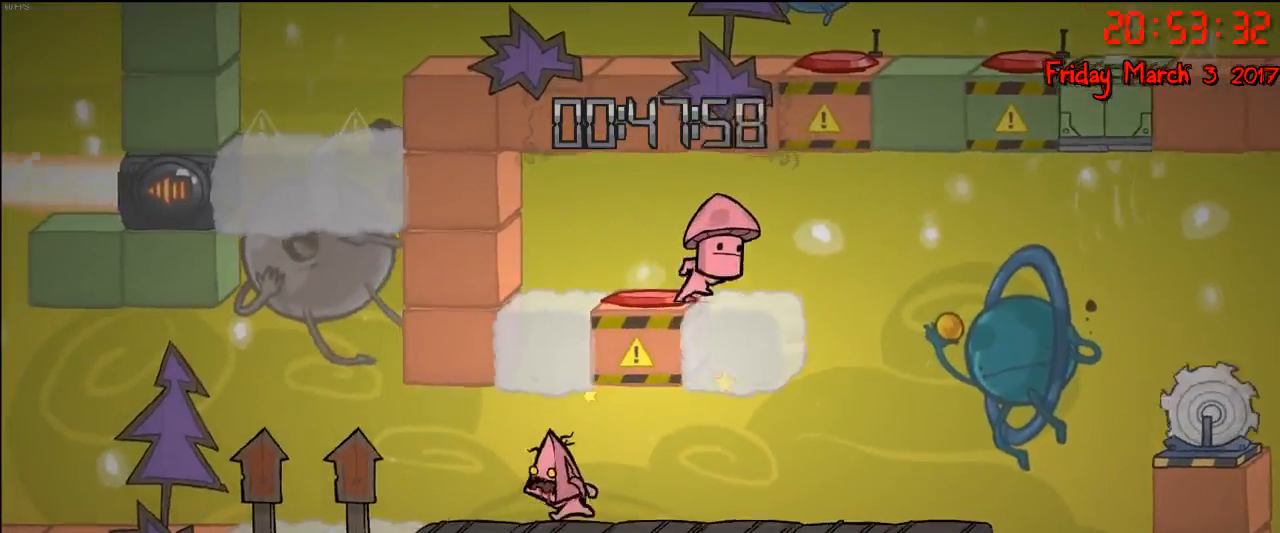
{"buttons": [], "left_stick": "left", "right_stick": "center", "events": [[133, "A", "up"]]}
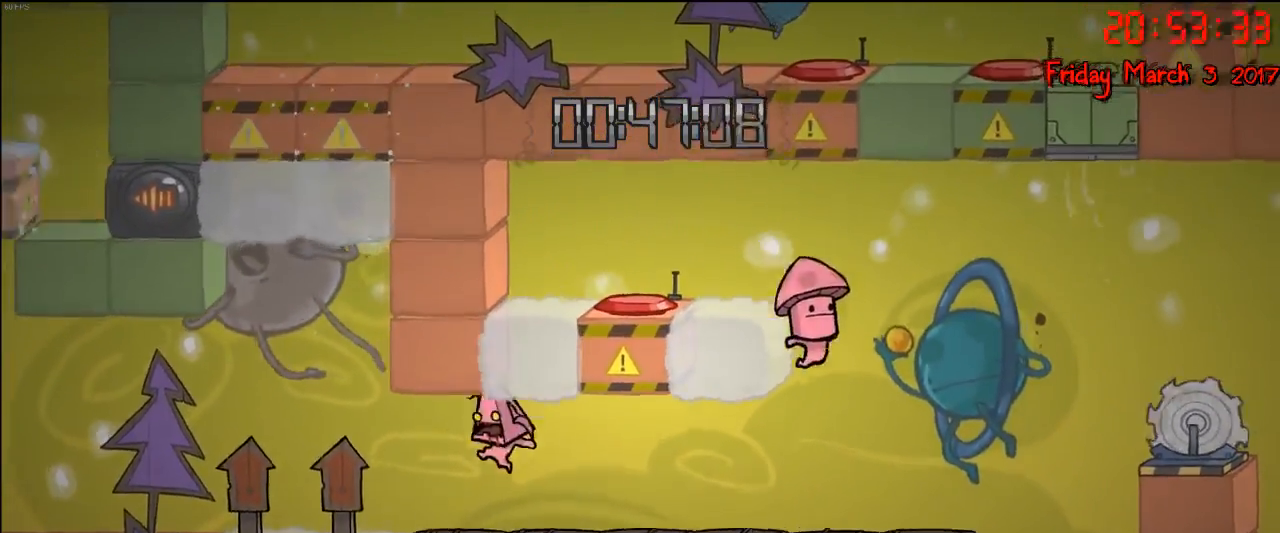
{"buttons": [], "left_stick": "left", "right_stick": "center", "events": [[183, "A", "down"], [350, "A", "up"]]}
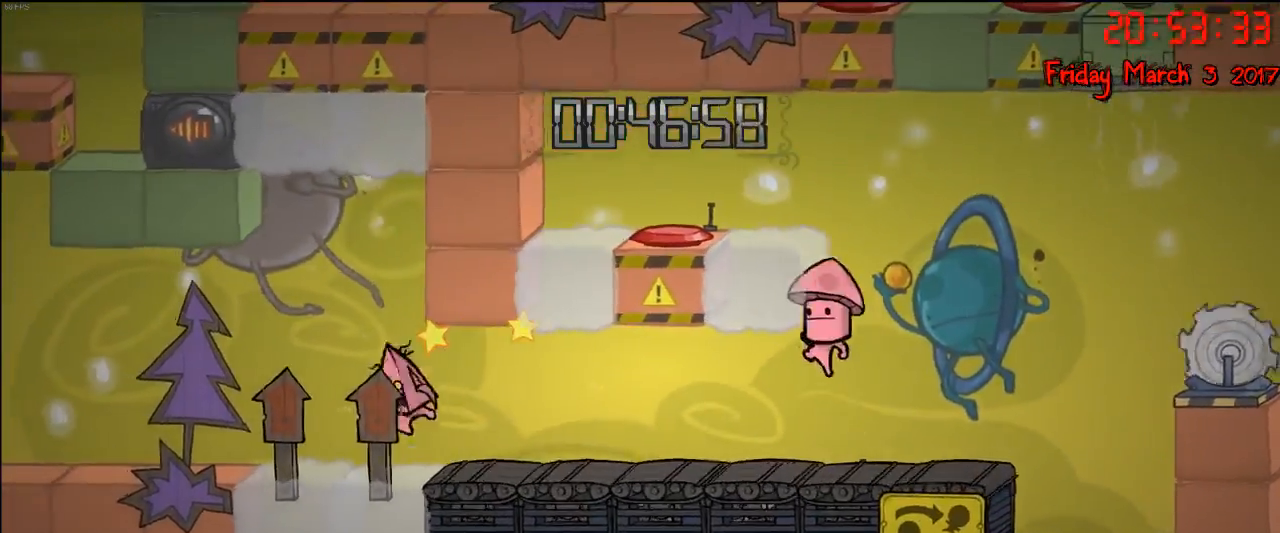
{"buttons": [], "left_stick": "right", "right_stick": "center", "events": [[167, "A", "down"], [367, "A", "up"], [483, "left_stick", "right"]]}
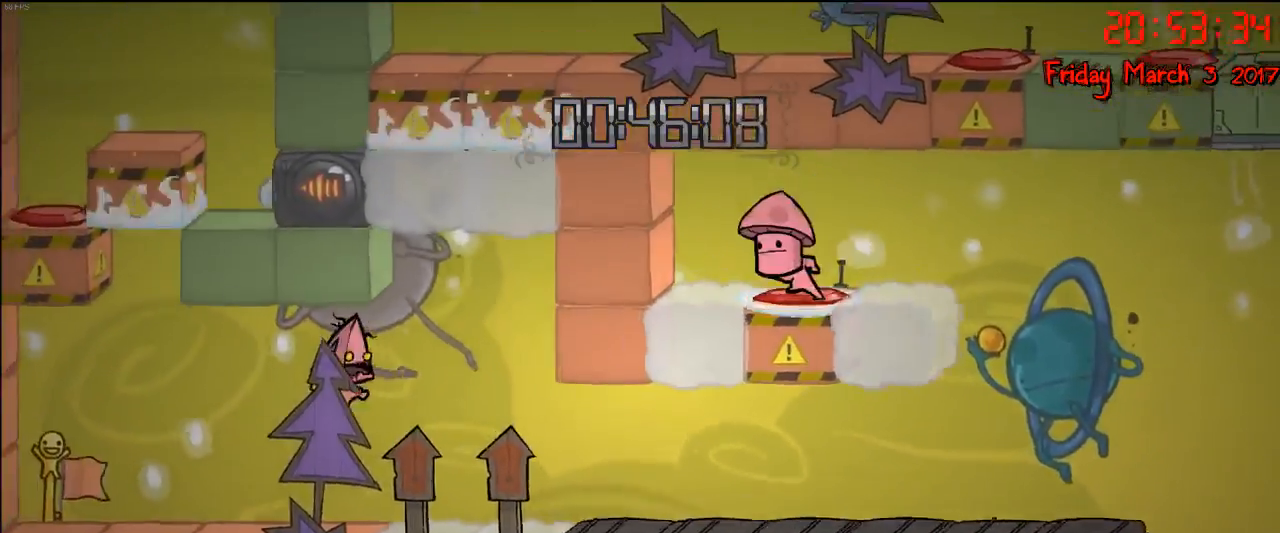
{"buttons": [], "left_stick": "center", "right_stick": "center", "events": [[33, "B", "down"], [167, "left_stick", "center"], [183, "B", "up"]]}
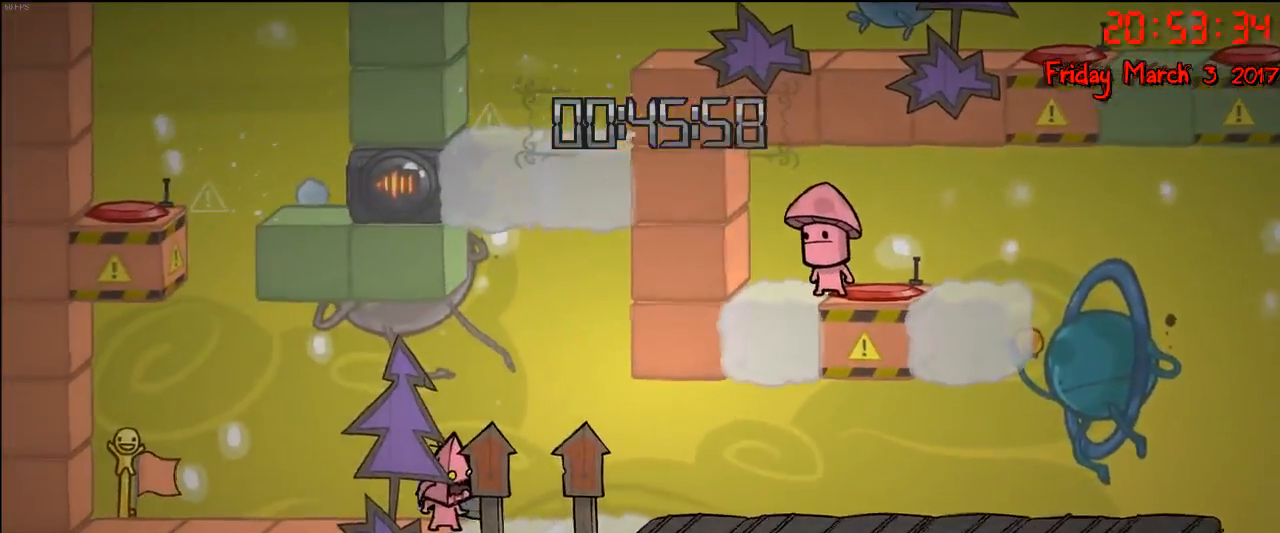
{"buttons": [], "left_stick": "center", "right_stick": "center", "events": [[267, "A", "down"], [400, "A", "up"]]}
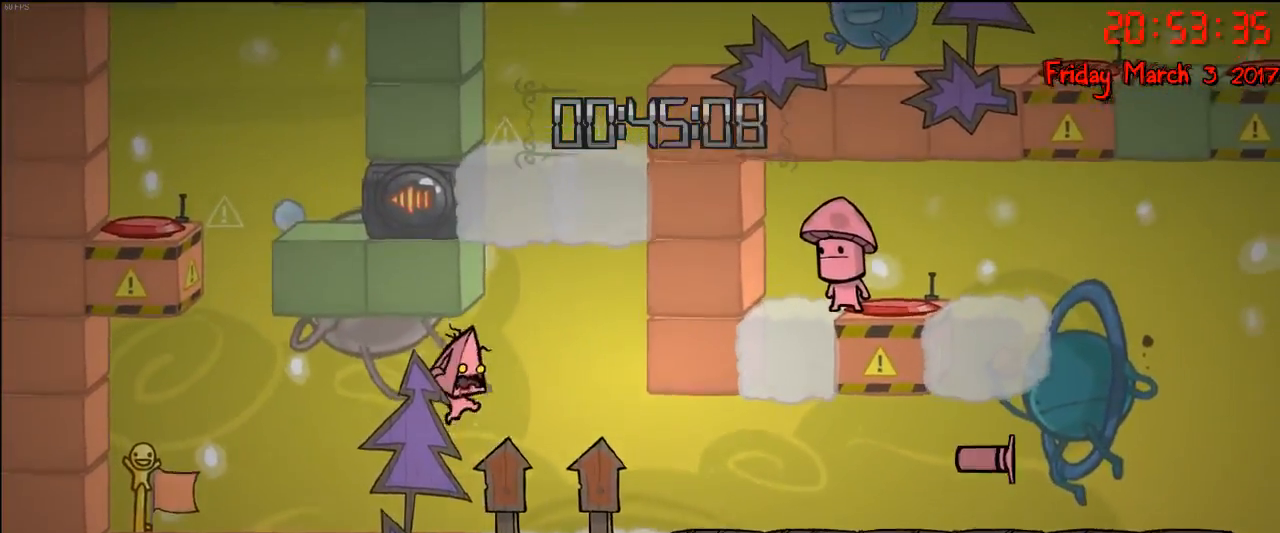
{"buttons": [], "left_stick": "center", "right_stick": "center", "events": [[33, "A", "down"], [167, "A", "up"], [283, "B", "down"], [417, "B", "up"]]}
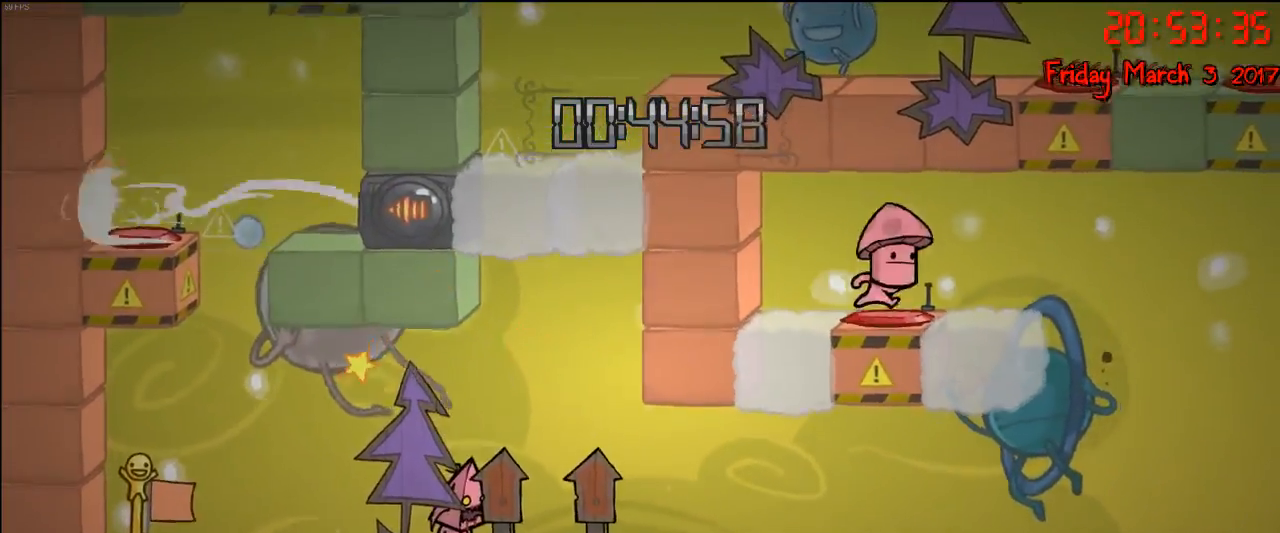
{"buttons": [], "left_stick": "left", "right_stick": "center", "events": [[200, "left_stick", "left"]]}
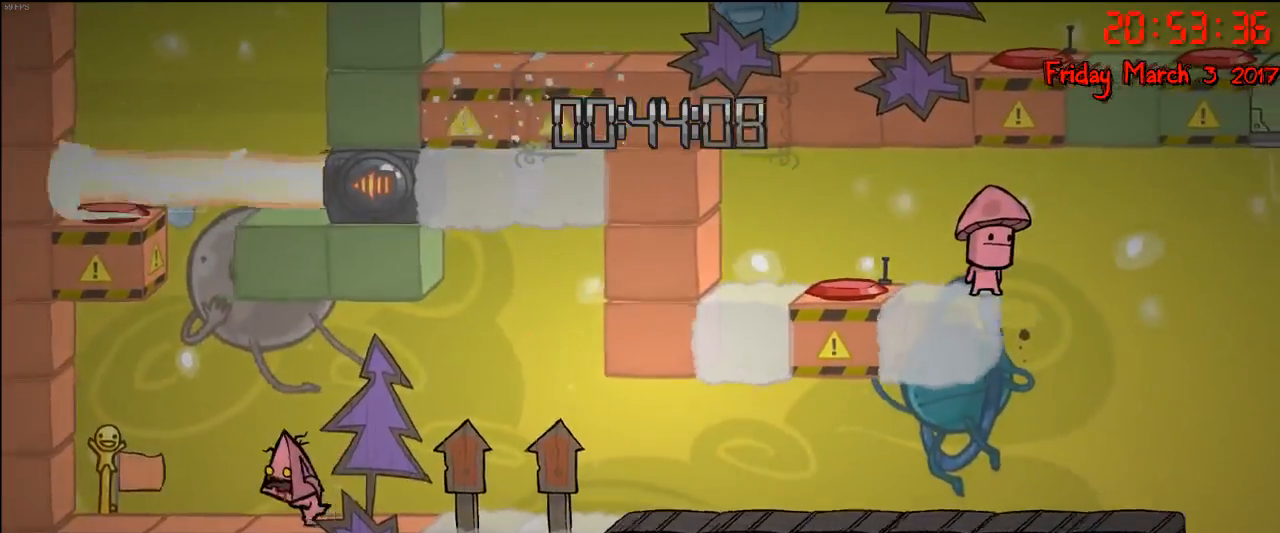
{"buttons": [], "left_stick": "center", "right_stick": "center", "events": [[333, "left_stick", "right"], [417, "left_stick", "center"]]}
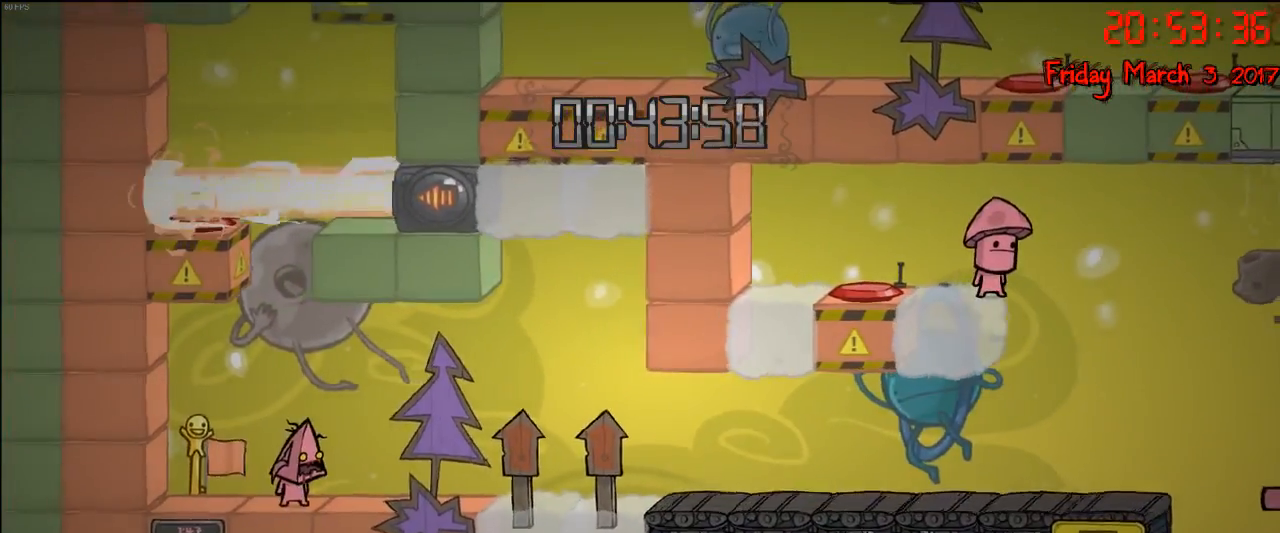
{"buttons": [], "left_stick": "center", "right_stick": "center", "events": [[117, "left_stick", "left"], [250, "left_stick", "center"], [350, "left_stick", "right"], [417, "left_stick", "center"]]}
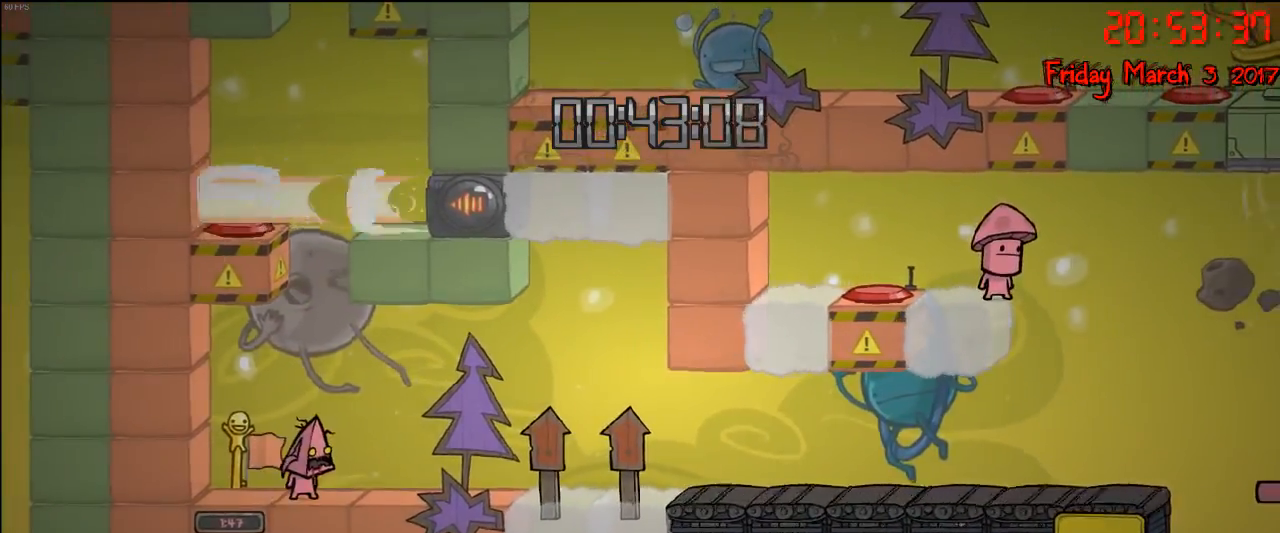
{"buttons": [], "left_stick": "center", "right_stick": "center", "events": [[50, "A", "down"], [150, "A", "up"], [267, "A", "down"], [367, "A", "up"]]}
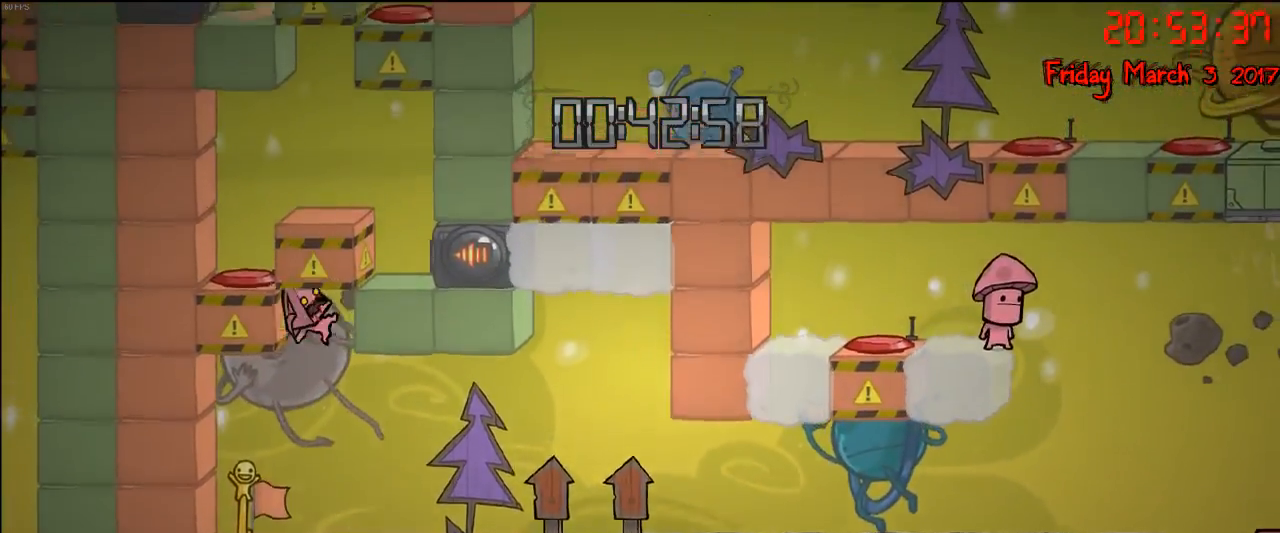
{"buttons": [], "left_stick": "center", "right_stick": "center", "events": [[33, "B", "down"], [183, "B", "up"]]}
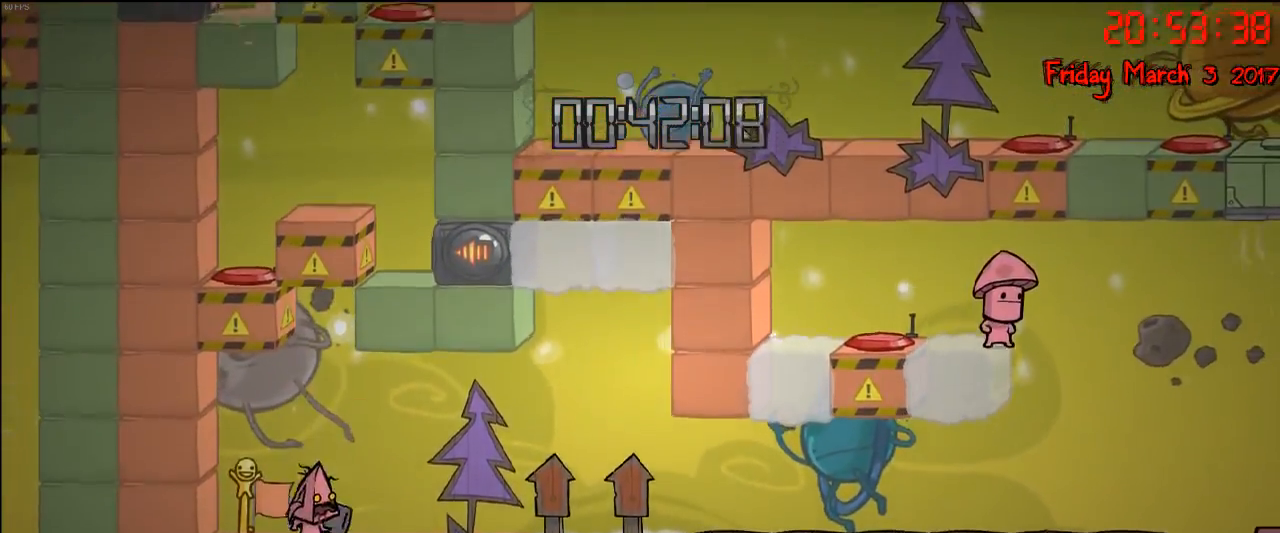
{"buttons": [], "left_stick": "center", "right_stick": "center", "events": []}
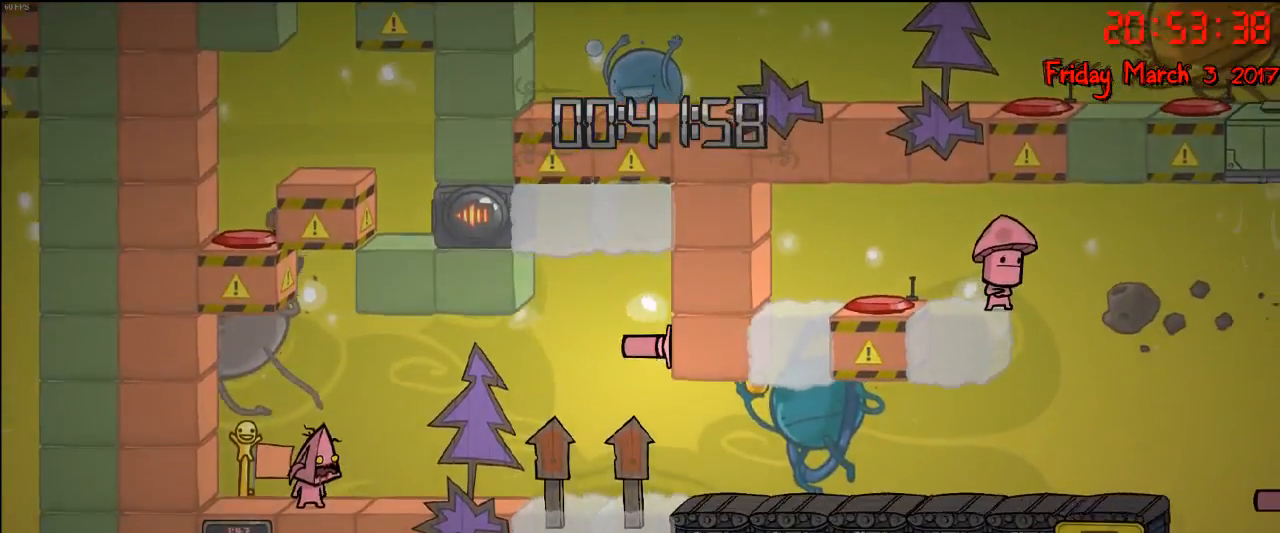
{"buttons": [], "left_stick": "right", "right_stick": "center", "events": [[100, "left_stick", "right"]]}
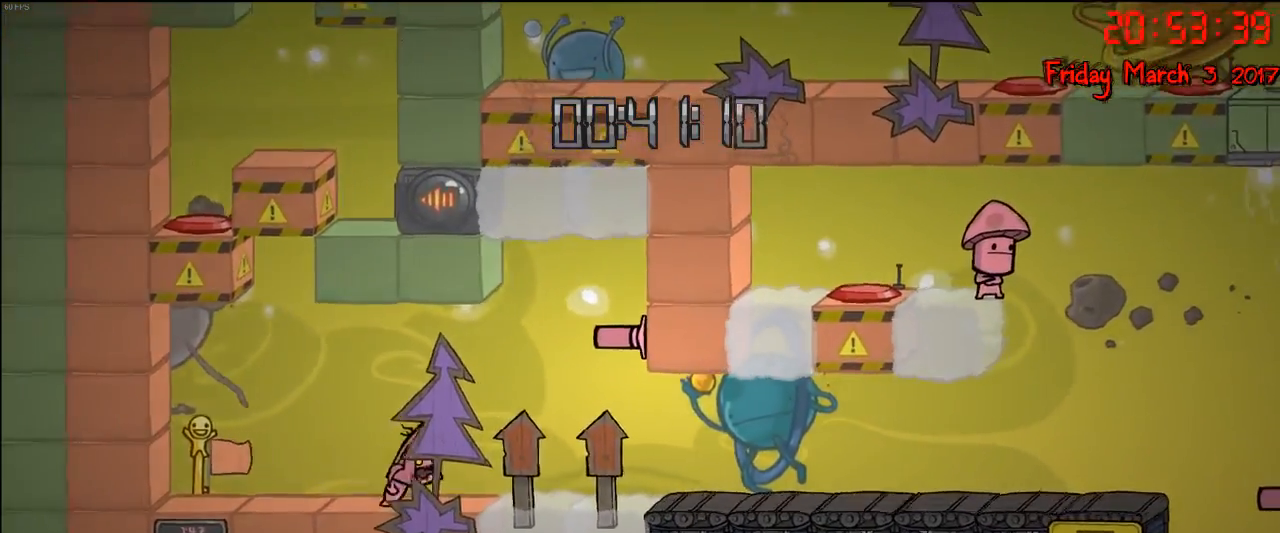
{"buttons": [], "left_stick": "right", "right_stick": "center", "events": []}
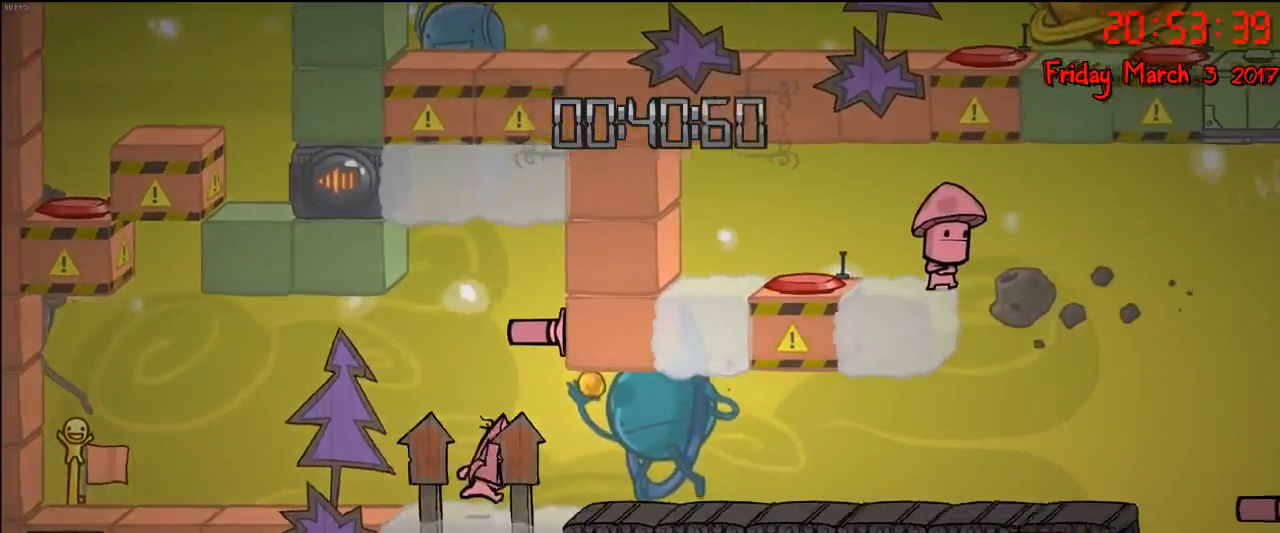
{"buttons": [], "left_stick": "right", "right_stick": "center", "events": []}
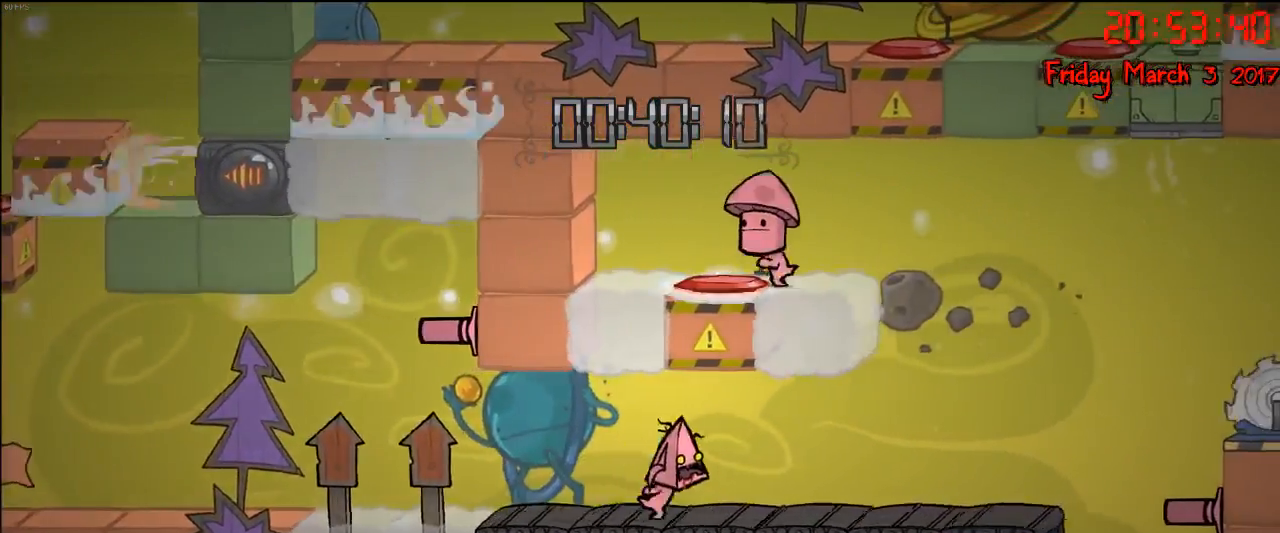
{"buttons": [], "left_stick": "right", "right_stick": "center", "events": [[33, "left_stick", "left"], [133, "A", "down"], [167, "left_stick", "center"], [333, "A", "up"], [433, "left_stick", "right"]]}
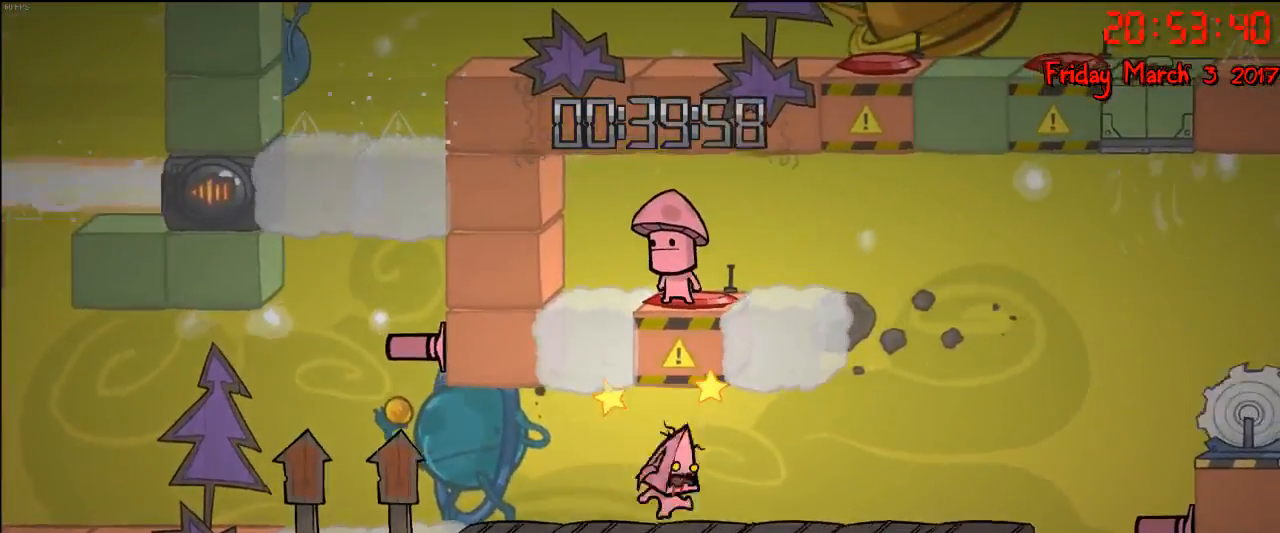
{"buttons": [], "left_stick": "left", "right_stick": "center", "events": [[250, "left_stick", "left"], [300, "A", "down"], [450, "A", "up"]]}
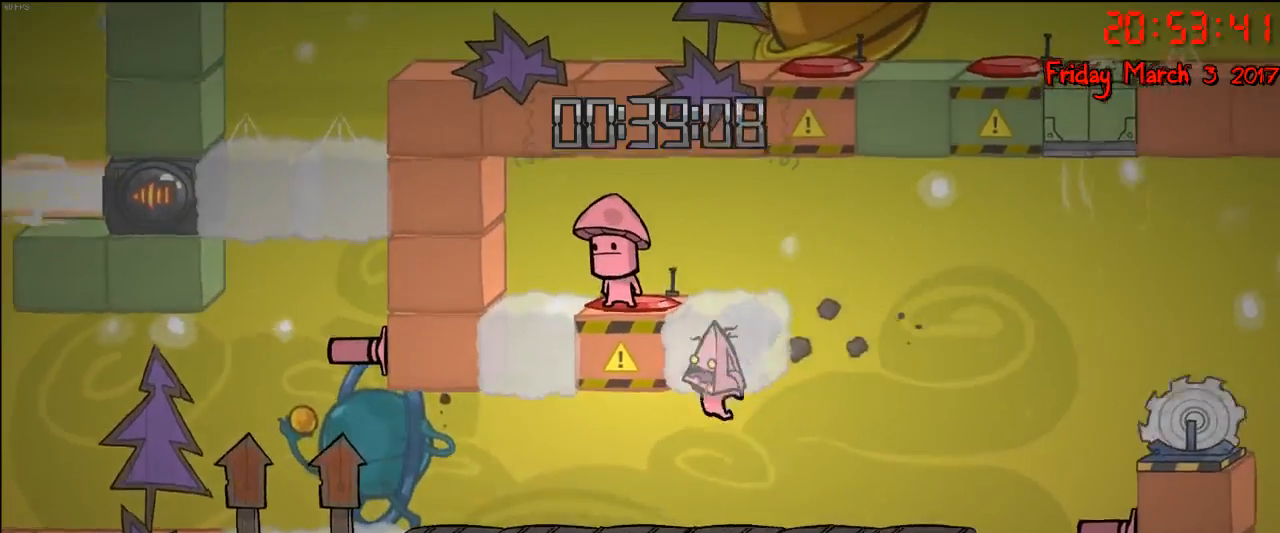
{"buttons": [], "left_stick": "left", "right_stick": "center", "events": [[17, "A", "down"], [167, "A", "up"], [200, "left_stick", "right"], [483, "left_stick", "left"]]}
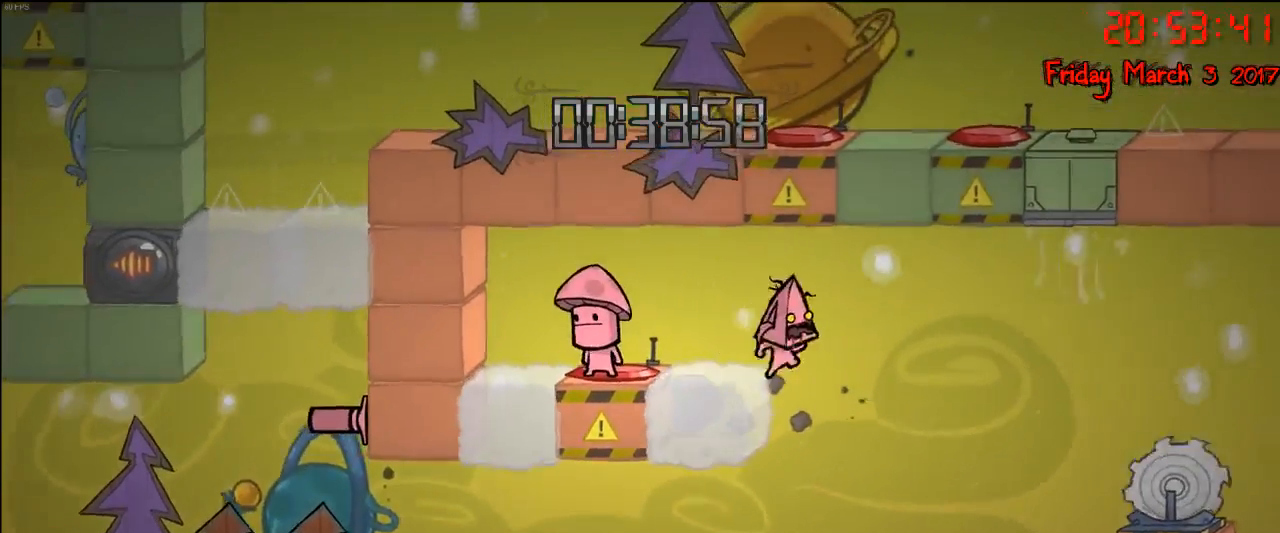
{"buttons": [], "left_stick": "left", "right_stick": "center", "events": []}
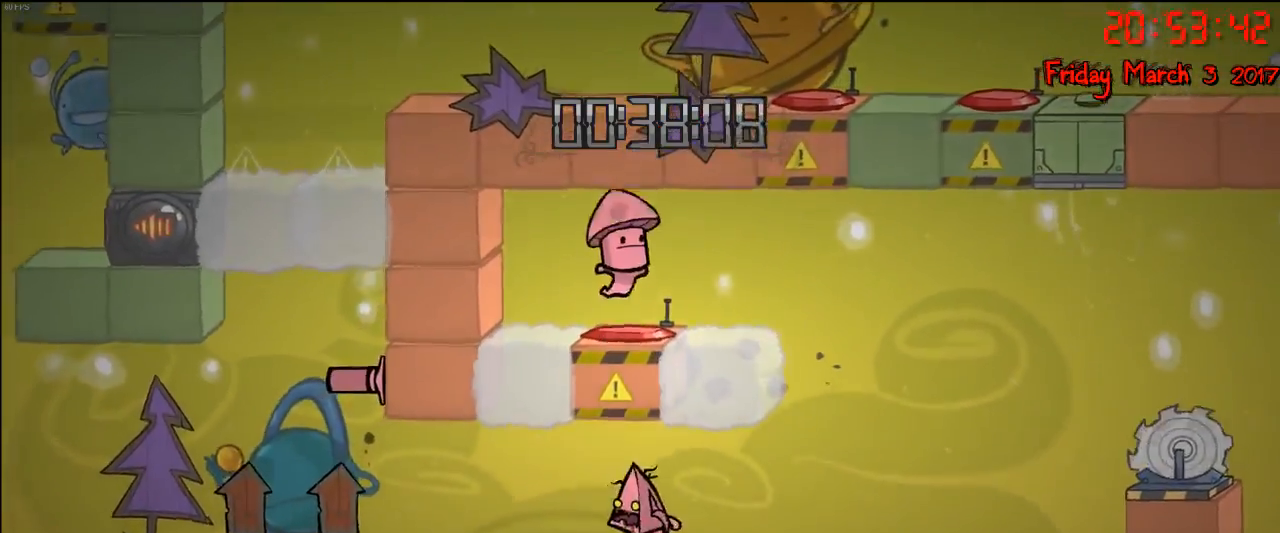
{"buttons": ["A"], "left_stick": "left", "right_stick": "center", "events": [[17, "A", "down"], [133, "A", "up"], [433, "A", "down"]]}
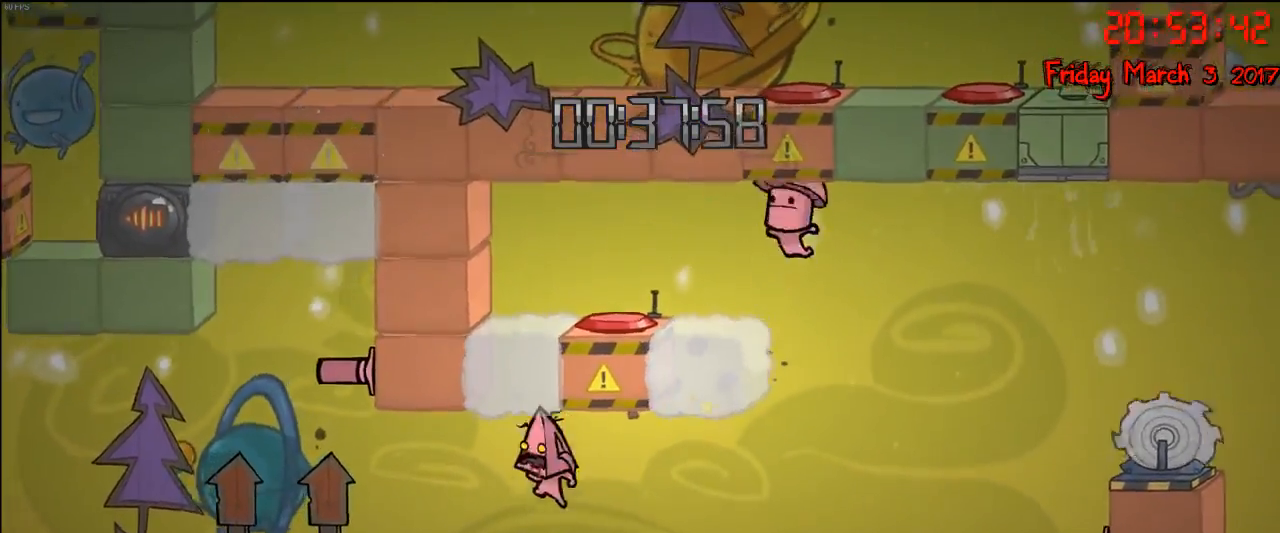
{"buttons": [], "left_stick": "left", "right_stick": "center", "events": [[33, "A", "up"]]}
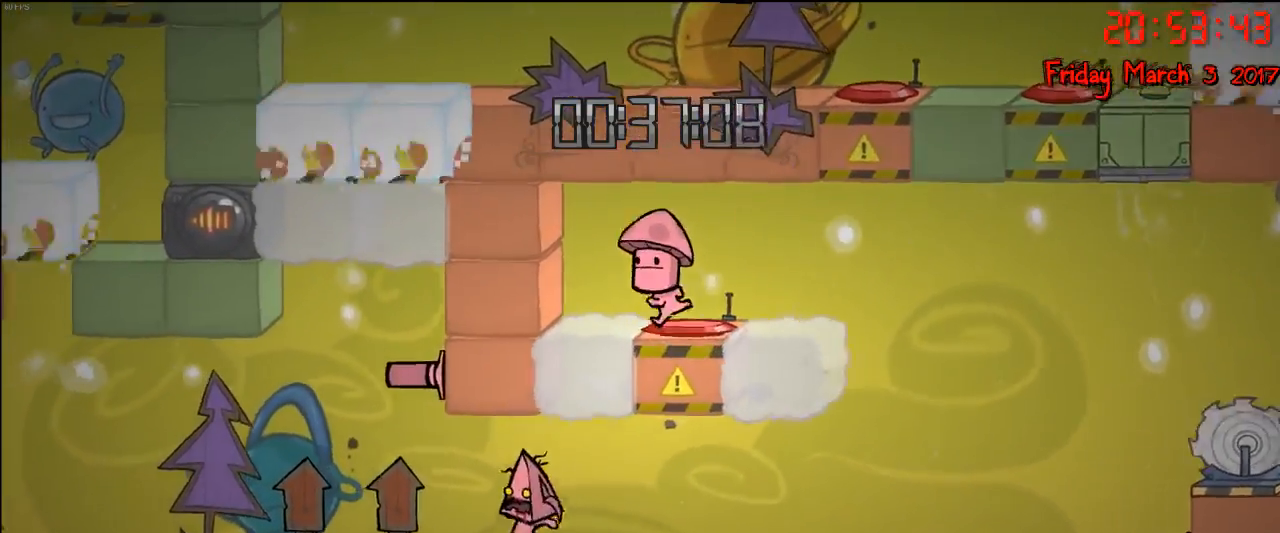
{"buttons": [], "left_stick": "left", "right_stick": "center", "events": [[233, "A", "down"], [383, "A", "up"]]}
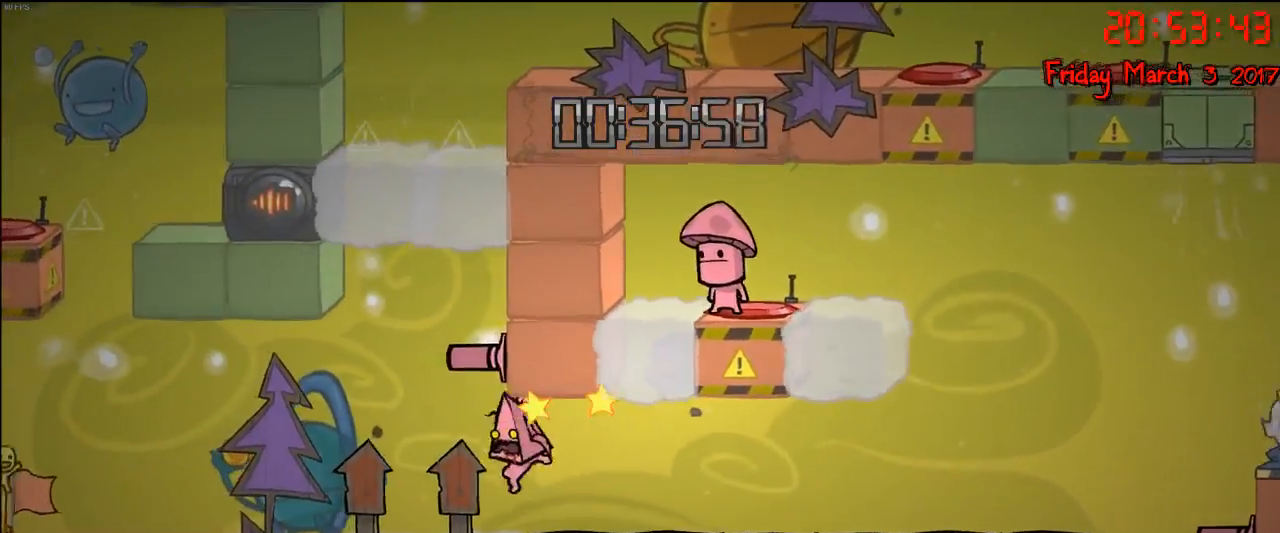
{"buttons": [], "left_stick": "center", "right_stick": "center", "events": [[150, "A", "down"], [317, "A", "up"], [467, "left_stick", "center"]]}
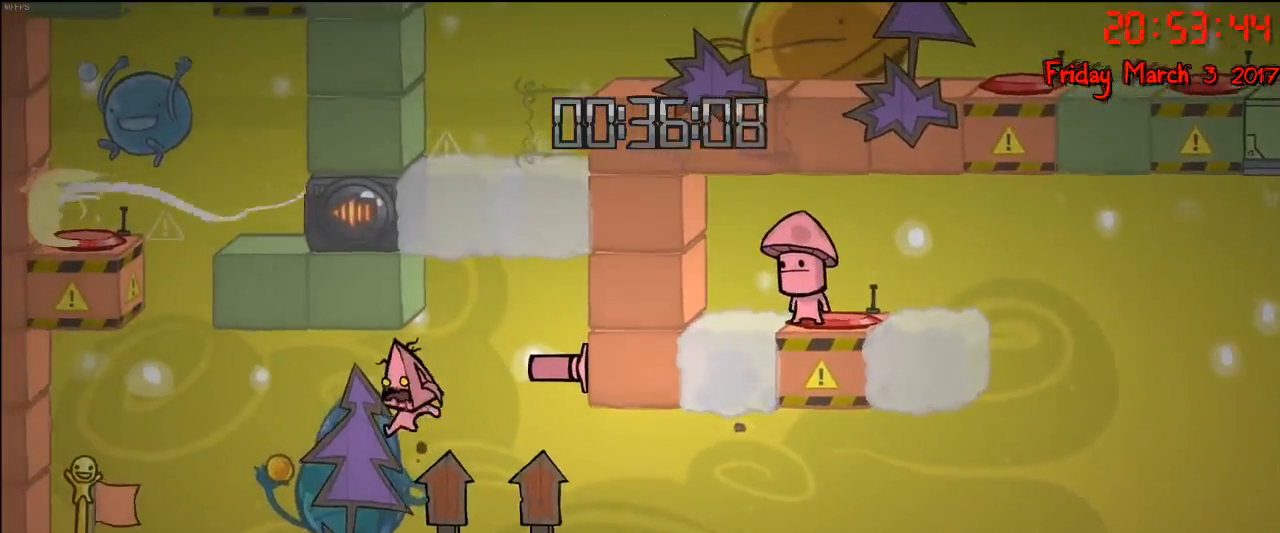
{"buttons": [], "left_stick": "right", "right_stick": "center", "events": [[83, "left_stick", "right"], [233, "left_stick", "center"], [317, "A", "down"], [467, "A", "up"], [483, "left_stick", "right"]]}